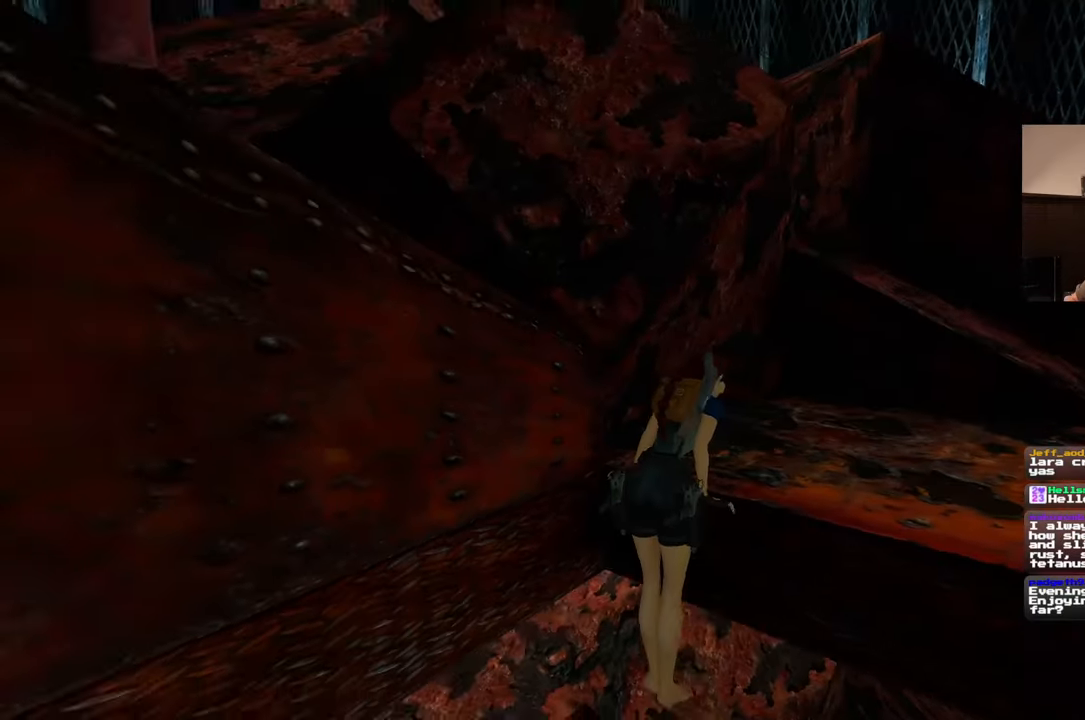
Gameplay with a controller (PlayStation layout); each line is a JSON object with the inputs held at the frame after it (dt_ms = milliseconds from this image to that frame). "events" lists button and stick changes between this image and that frame as [ms after this image, input, new state], when the widget could be followed in between. Not read: L2 L3 R2 R3 SQUARE.
{"dt_ms": 500, "buttons": [], "left_stick": "center", "right_stick": "center", "events": [[467, "right_stick", "center"]]}
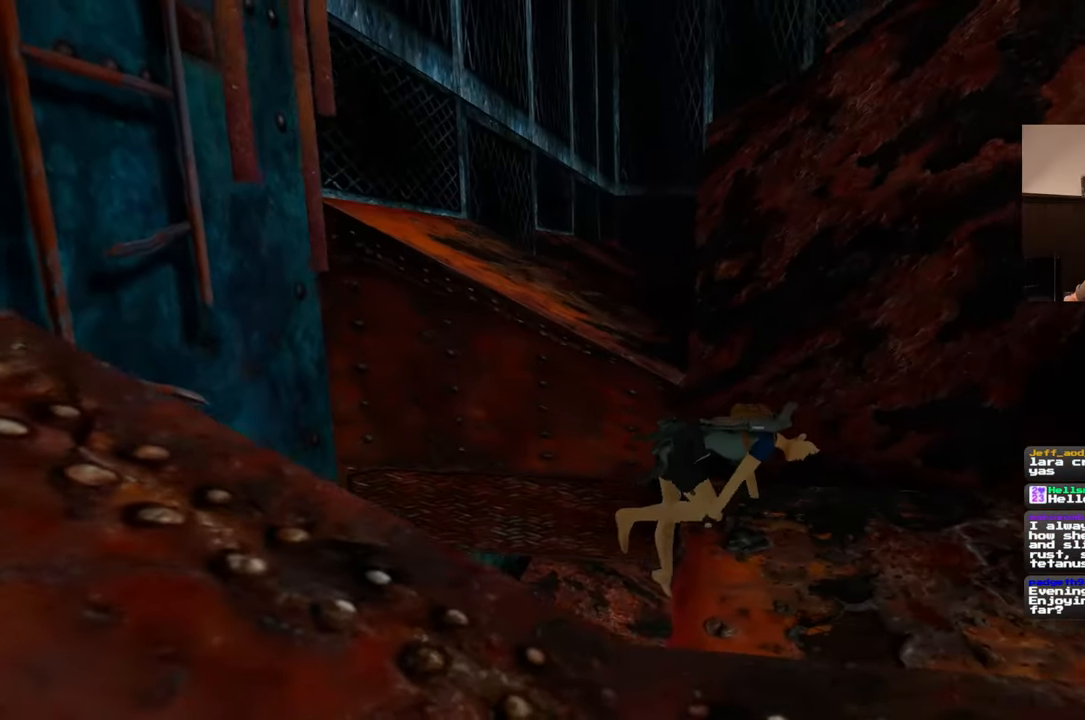
{"dt_ms": 500, "buttons": [], "left_stick": "down-right", "right_stick": "down-left", "events": [[400, "left_stick", "down-right"], [467, "right_stick", "down-left"]]}
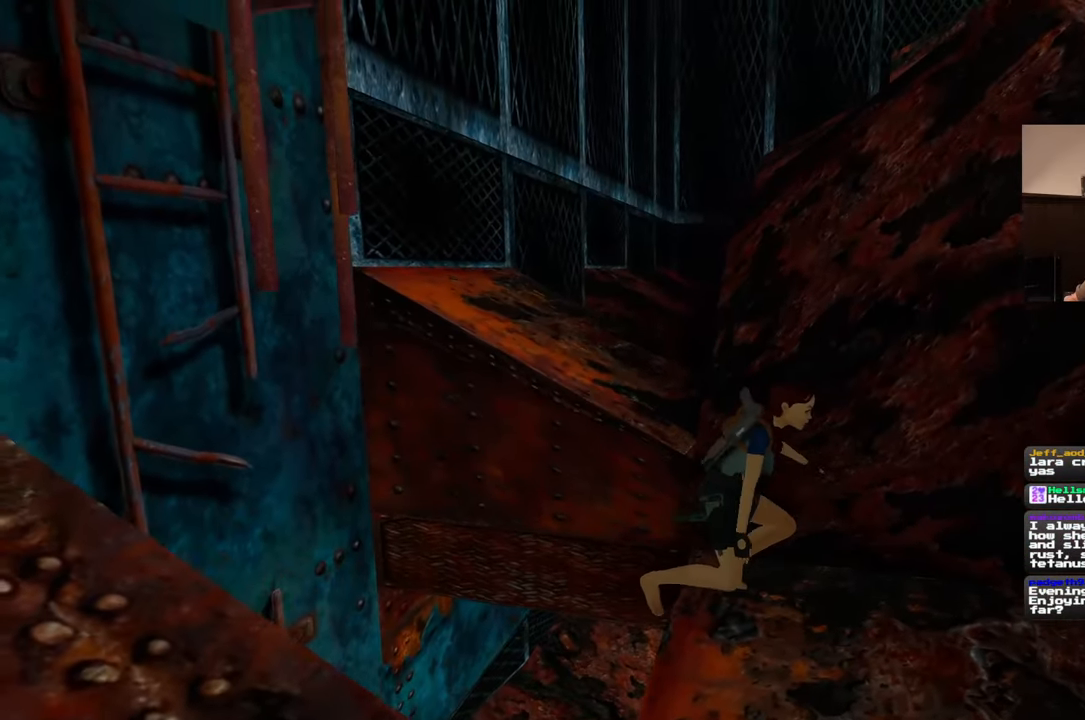
{"dt_ms": 500, "buttons": [], "left_stick": "down", "right_stick": "down-right", "events": [[67, "right_stick", "center"], [300, "left_stick", "down"], [467, "right_stick", "down-right"]]}
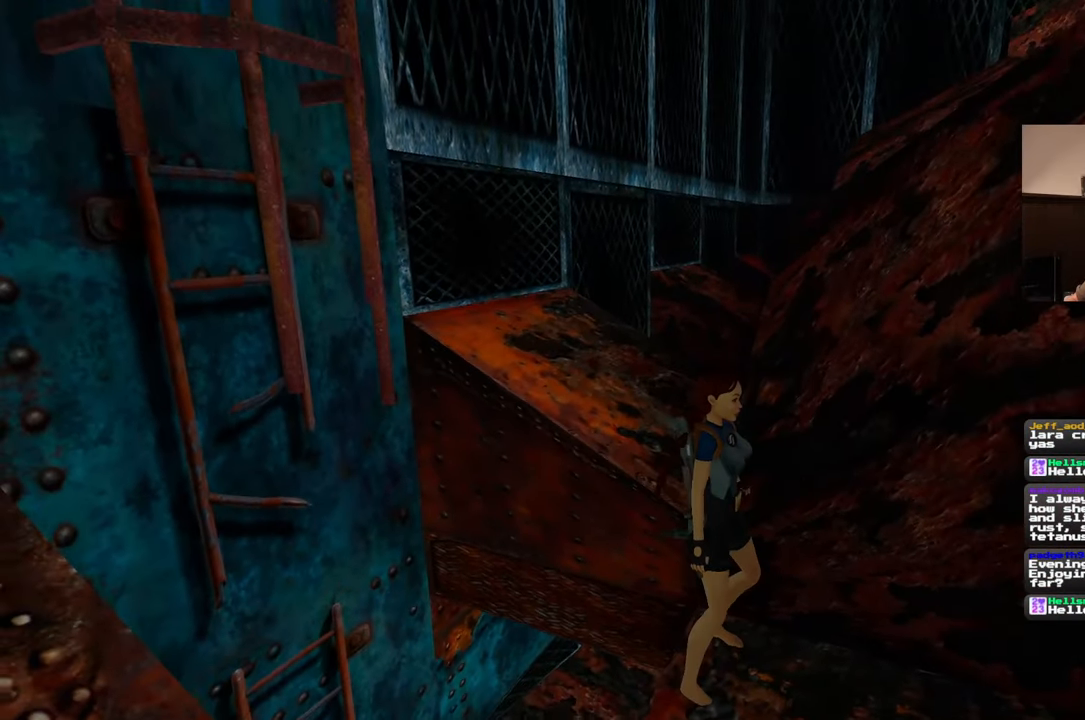
{"dt_ms": 500, "buttons": [], "left_stick": "down-right", "right_stick": "center", "events": [[100, "left_stick", "down-right"], [100, "right_stick", "center"]]}
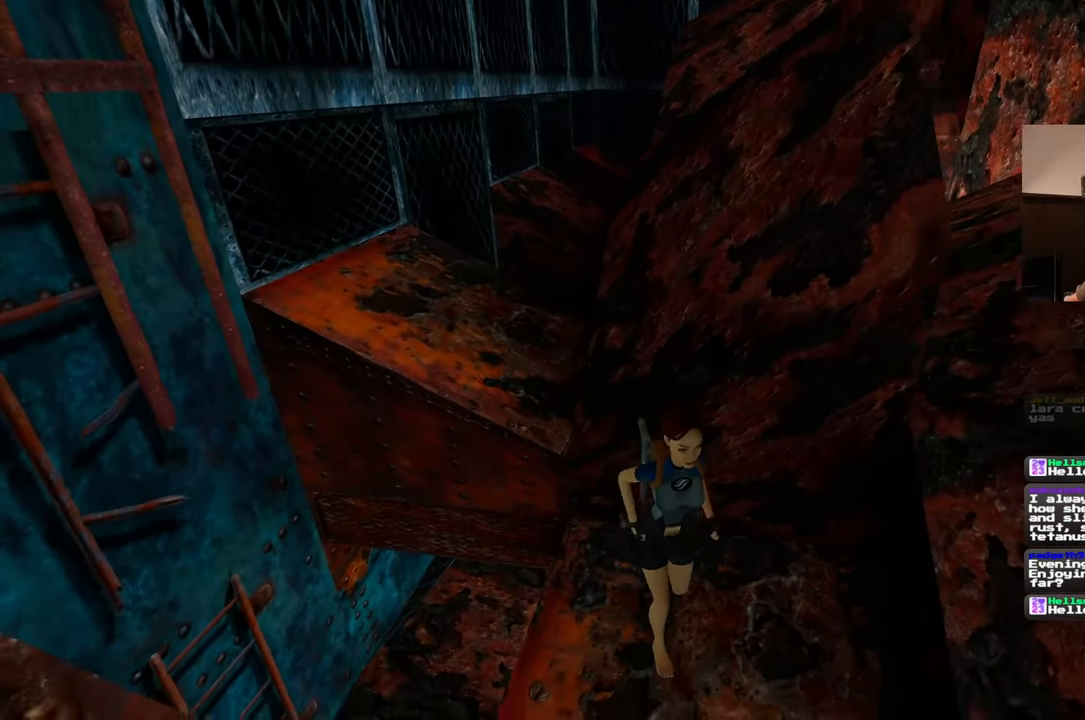
{"dt_ms": 500, "buttons": [], "left_stick": "center", "right_stick": "center", "events": [[17, "left_stick", "down"], [50, "right_stick", "left"], [200, "right_stick", "center"], [433, "left_stick", "center"]]}
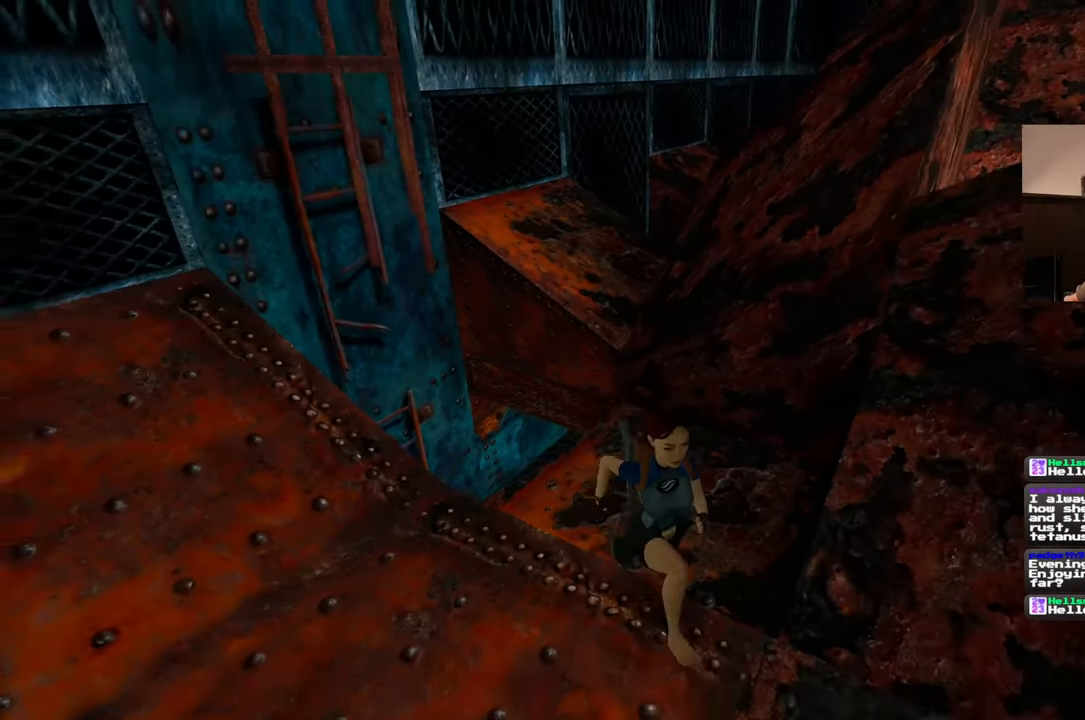
{"dt_ms": 500, "buttons": [], "left_stick": "up", "right_stick": "center", "events": [[100, "right_stick", "down-left"], [250, "right_stick", "center"], [400, "left_stick", "up"]]}
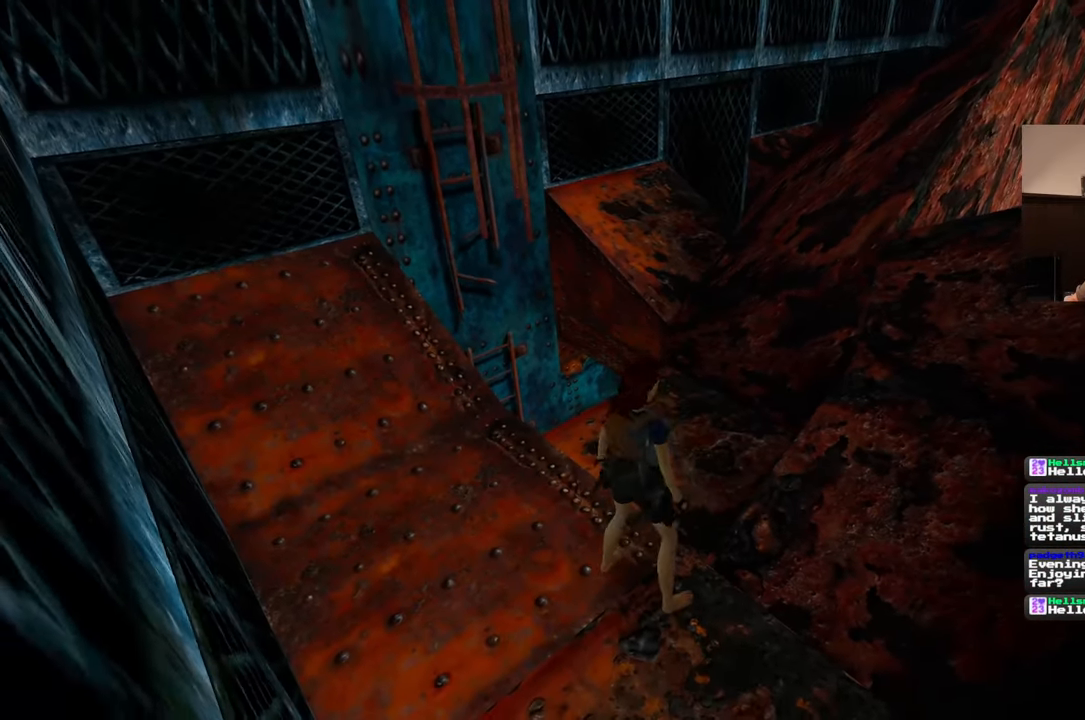
{"dt_ms": 500, "buttons": [], "left_stick": "center", "right_stick": "center", "events": [[200, "left_stick", "center"]]}
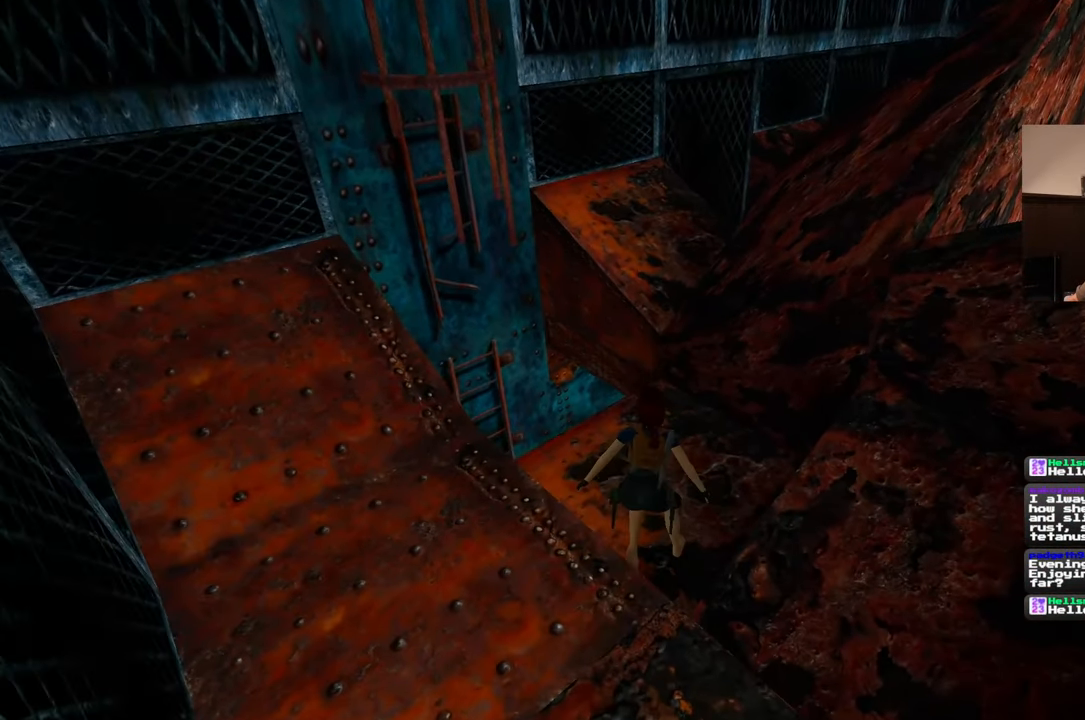
{"dt_ms": 500, "buttons": [], "left_stick": "up", "right_stick": "center", "events": [[300, "left_stick", "up"]]}
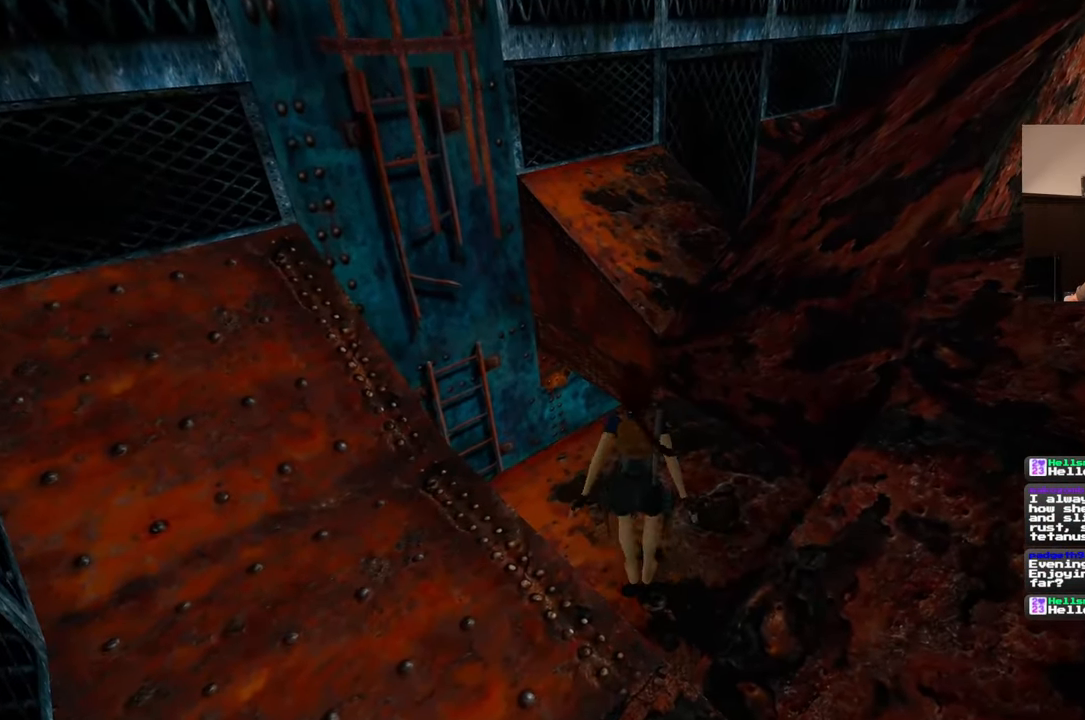
{"dt_ms": 1000, "buttons": [], "left_stick": "center", "right_stick": "center", "events": [[500, "right_stick", "right"], [550, "left_stick", "center"], [717, "left_stick", "up-right"], [883, "left_stick", "center"], [883, "right_stick", "center"]]}
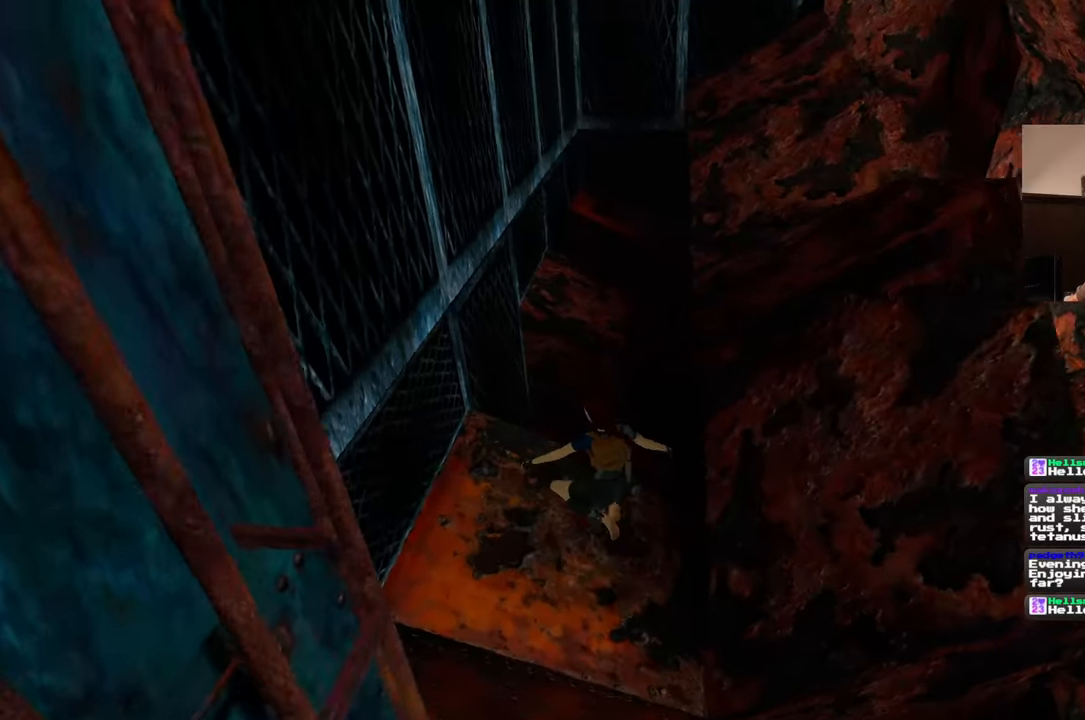
{"dt_ms": 500, "buttons": [], "left_stick": "up", "right_stick": "center", "events": [[217, "left_stick", "up"]]}
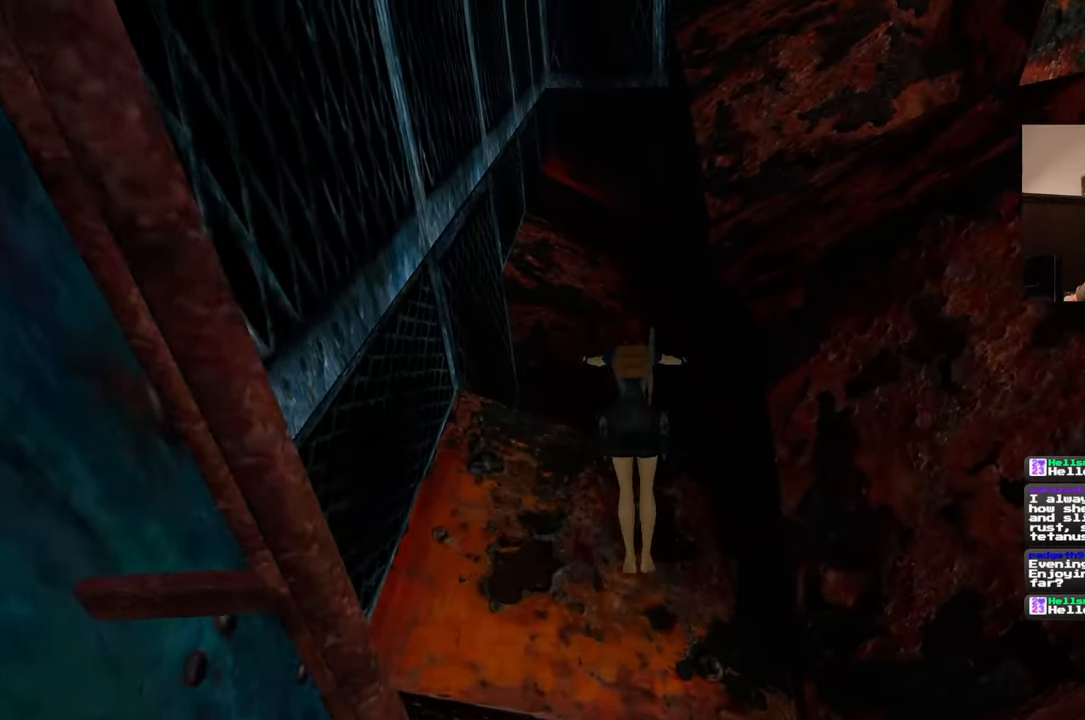
{"dt_ms": 500, "buttons": [], "left_stick": "up-left", "right_stick": "center", "events": [[250, "left_stick", "up-left"]]}
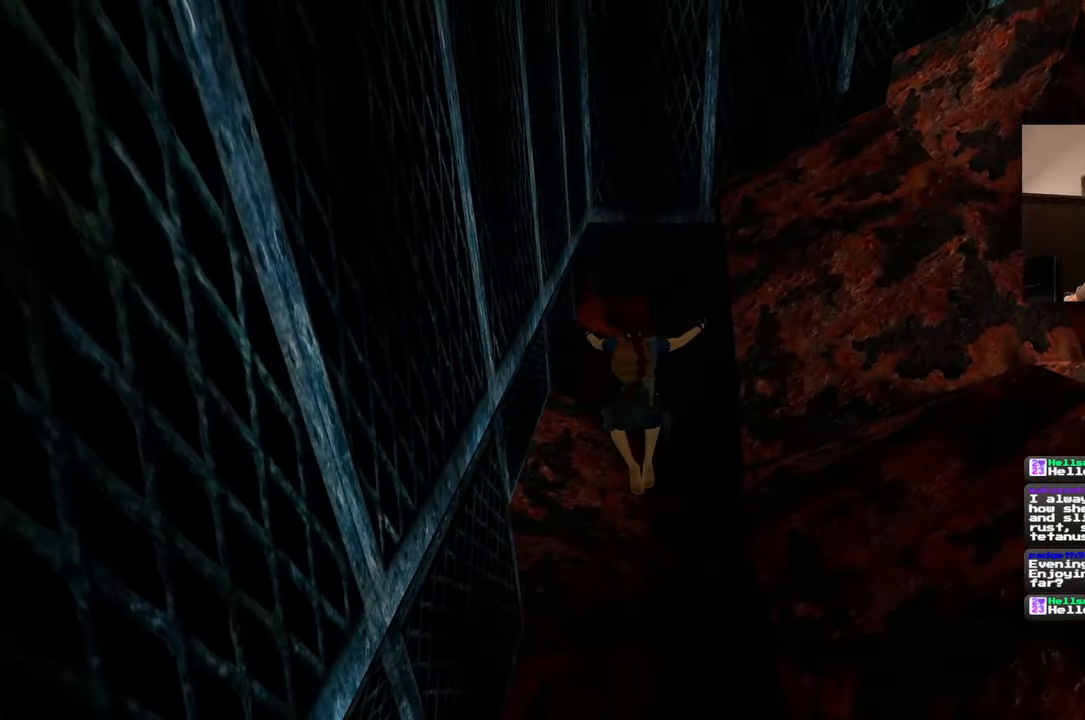
{"dt_ms": 500, "buttons": [], "left_stick": "center", "right_stick": "right", "events": [[17, "left_stick", "up"], [317, "left_stick", "up-left"], [467, "left_stick", "center"], [467, "right_stick", "right"]]}
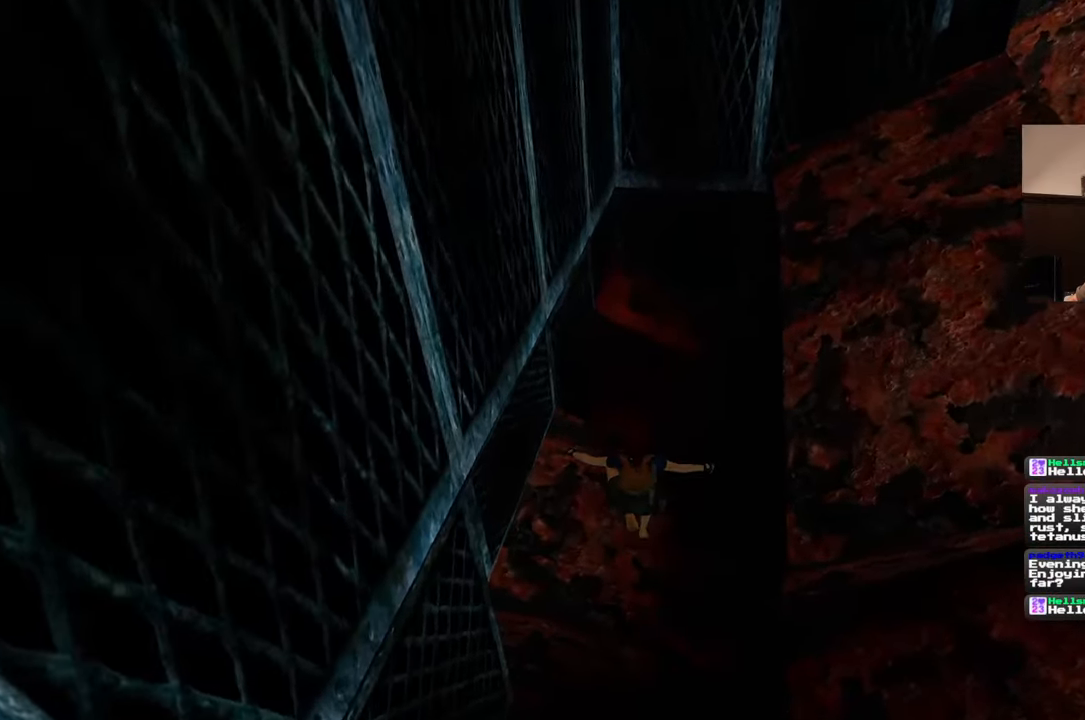
{"dt_ms": 500, "buttons": [], "left_stick": "center", "right_stick": "up-right", "events": [[150, "right_stick", "up-right"]]}
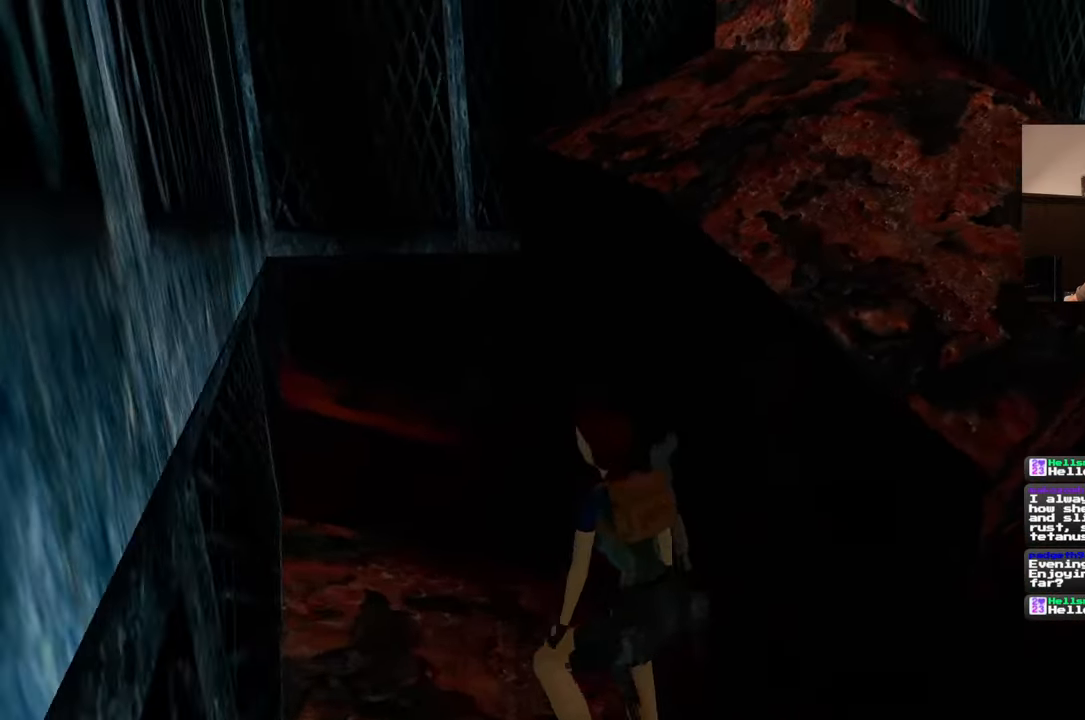
{"dt_ms": 500, "buttons": [], "left_stick": "center", "right_stick": "center", "events": [[83, "right_stick", "center"]]}
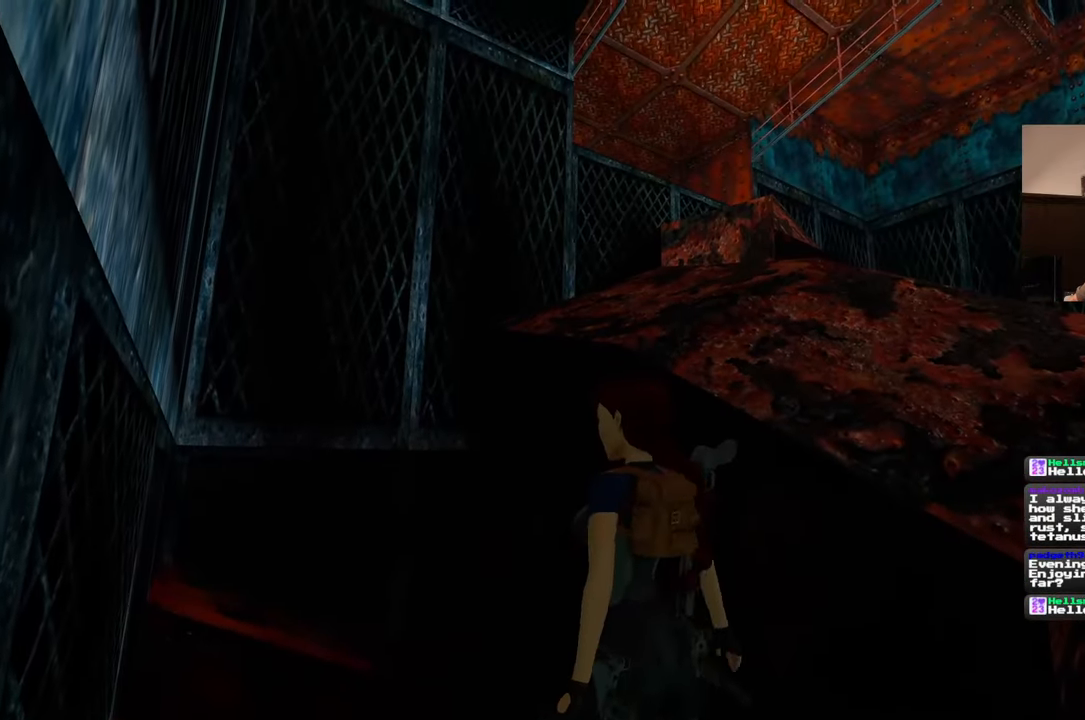
{"dt_ms": 500, "buttons": [], "left_stick": "up", "right_stick": "center", "events": [[83, "left_stick", "up-right"], [433, "left_stick", "up"]]}
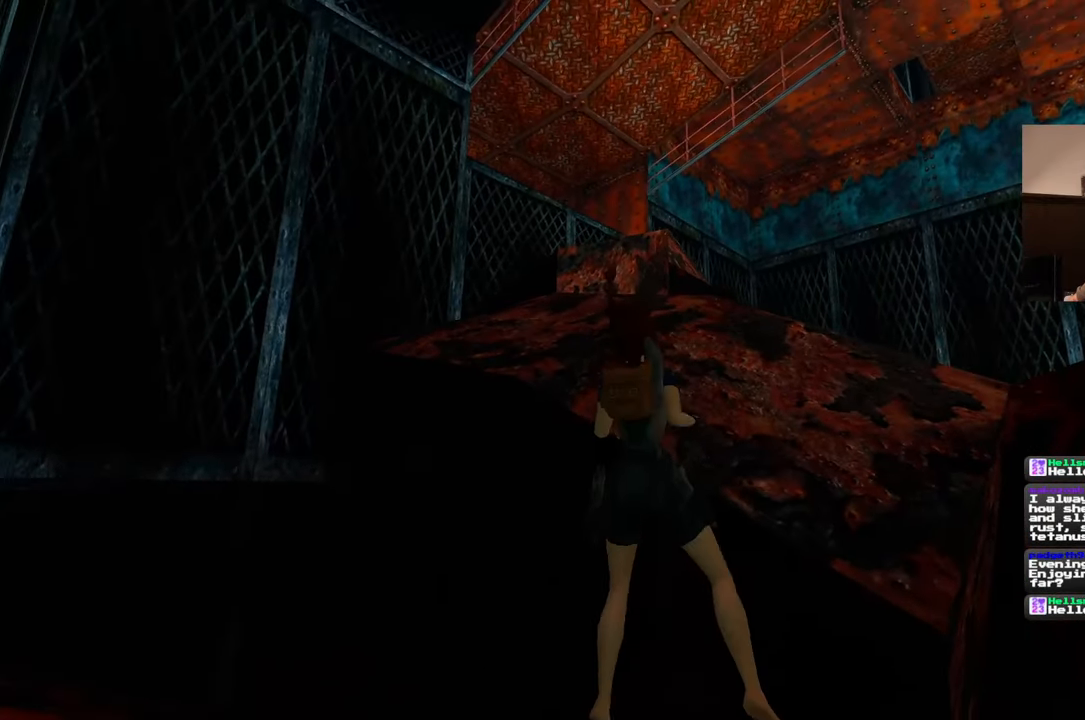
{"dt_ms": 500, "buttons": [], "left_stick": "center", "right_stick": "center", "events": [[17, "left_stick", "up-left"], [200, "left_stick", "center"]]}
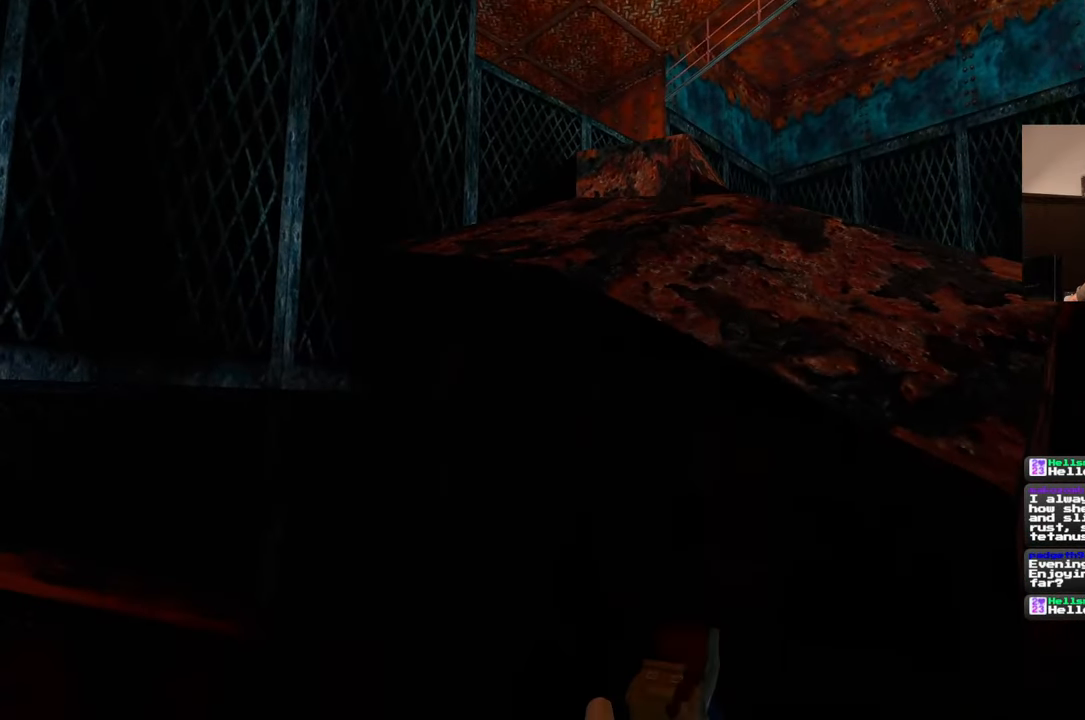
{"dt_ms": 500, "buttons": [], "left_stick": "center", "right_stick": "center", "events": [[117, "right_stick", "left"], [200, "right_stick", "center"], [283, "left_stick", "up-right"], [450, "left_stick", "center"]]}
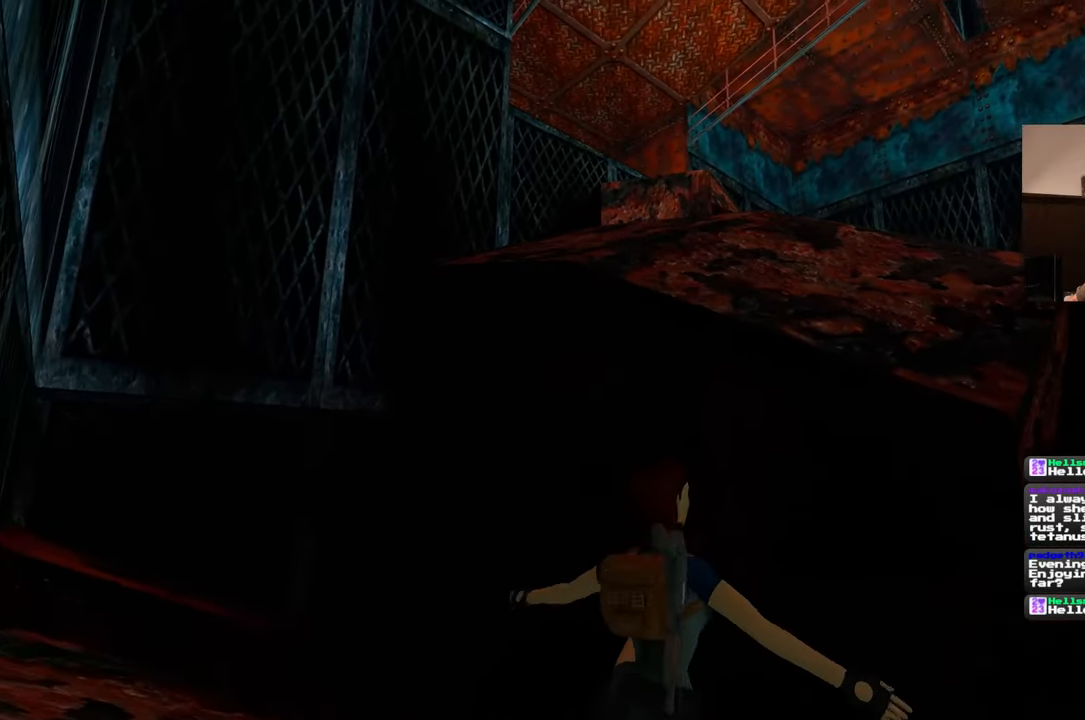
{"dt_ms": 500, "buttons": [], "left_stick": "up", "right_stick": "center", "events": [[283, "left_stick", "up"]]}
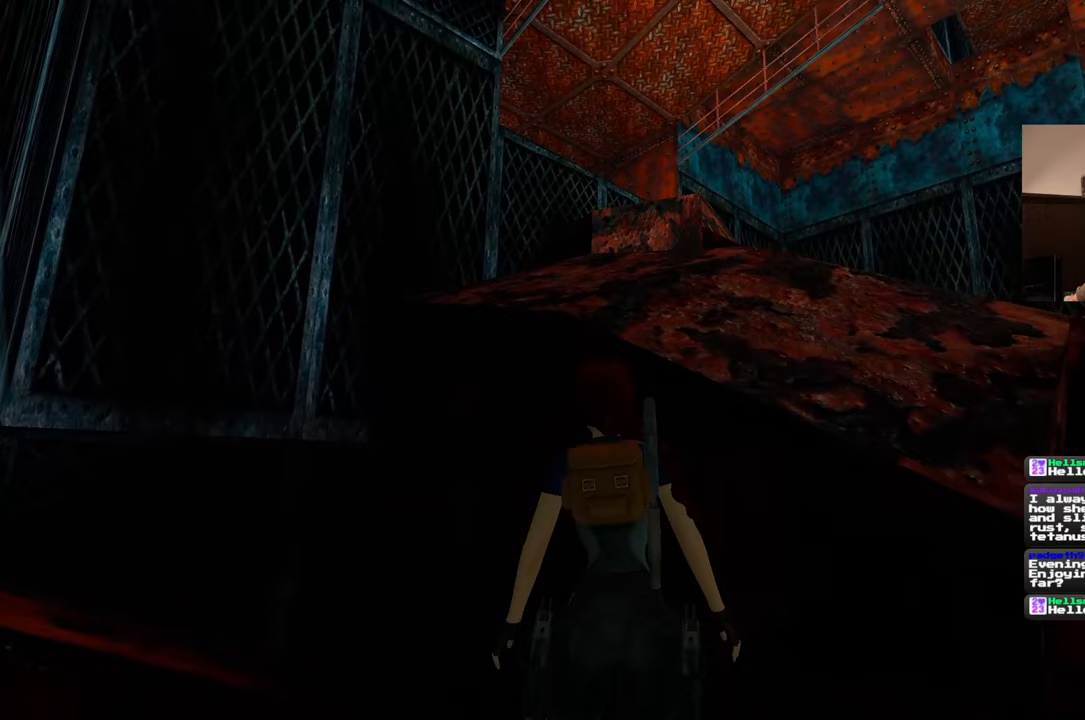
{"dt_ms": 500, "buttons": [], "left_stick": "up", "right_stick": "center", "events": [[100, "left_stick", "up-right"], [417, "left_stick", "up"]]}
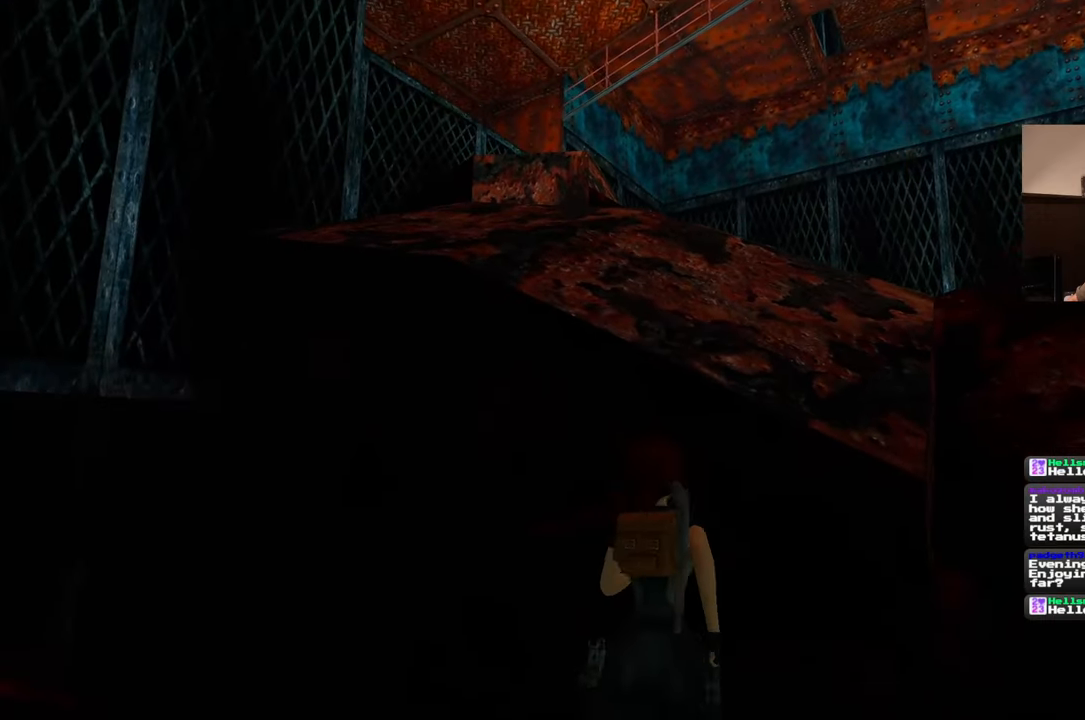
{"dt_ms": 500, "buttons": [], "left_stick": "center", "right_stick": "center", "events": [[433, "left_stick", "center"]]}
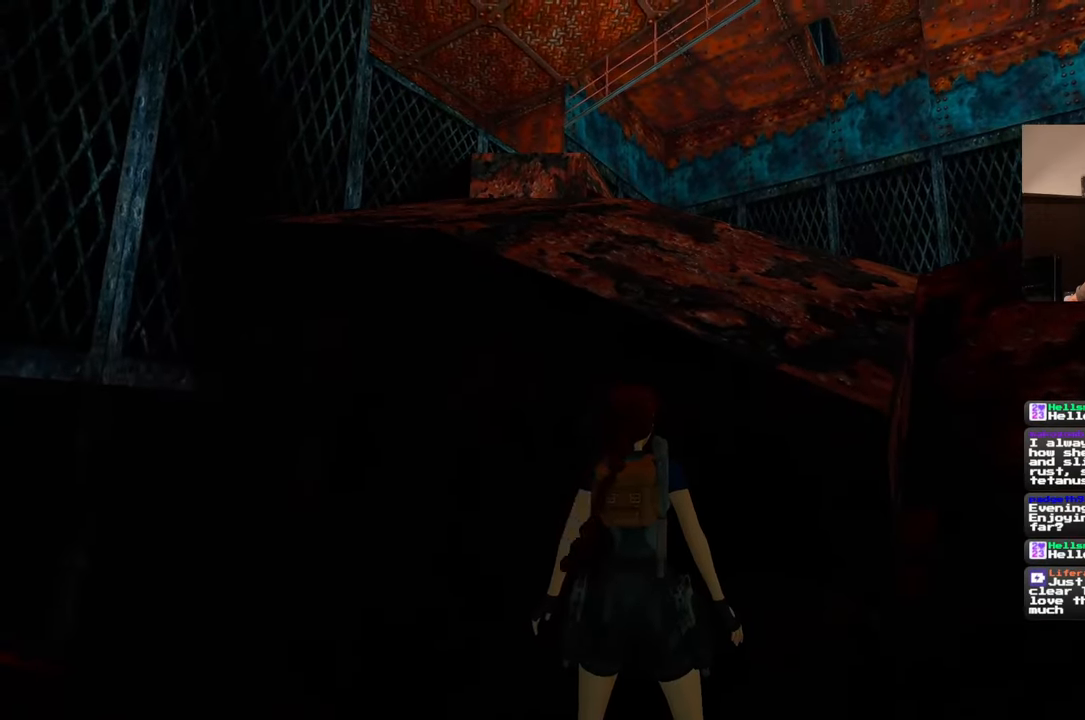
{"dt_ms": 500, "buttons": [], "left_stick": "down-left", "right_stick": "down-left", "events": [[50, "left_stick", "down-left"], [117, "right_stick", "down-left"], [267, "left_stick", "left"], [450, "left_stick", "down-left"]]}
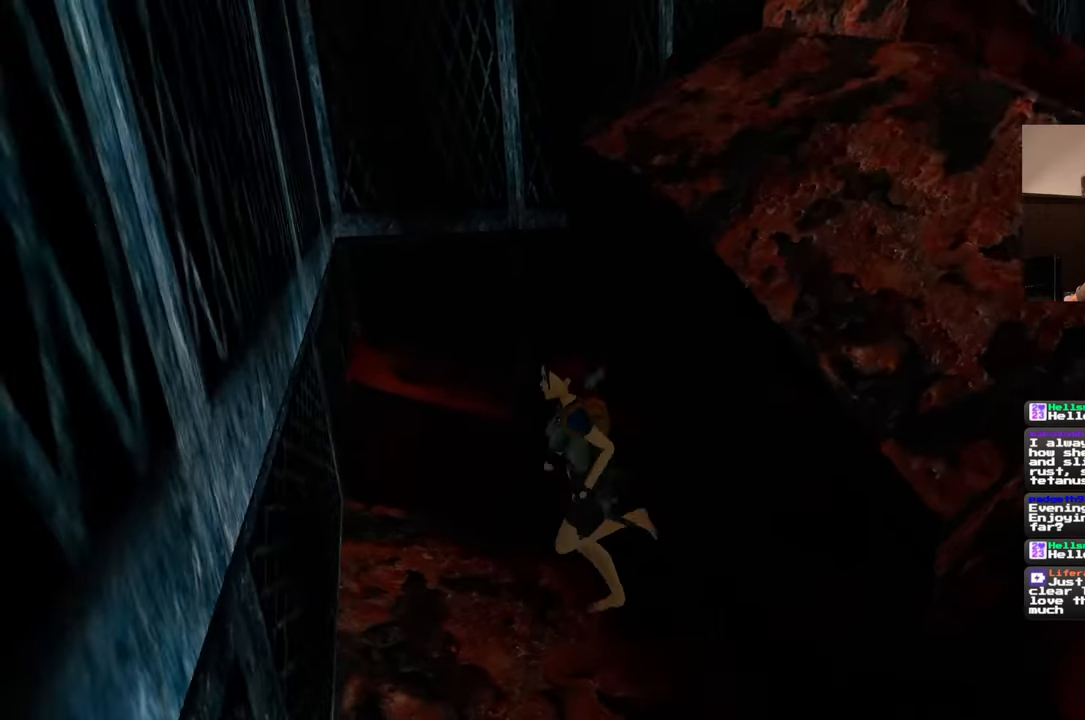
{"dt_ms": 500, "buttons": [], "left_stick": "center", "right_stick": "left", "events": [[33, "right_stick", "center"], [200, "left_stick", "center"], [400, "right_stick", "left"]]}
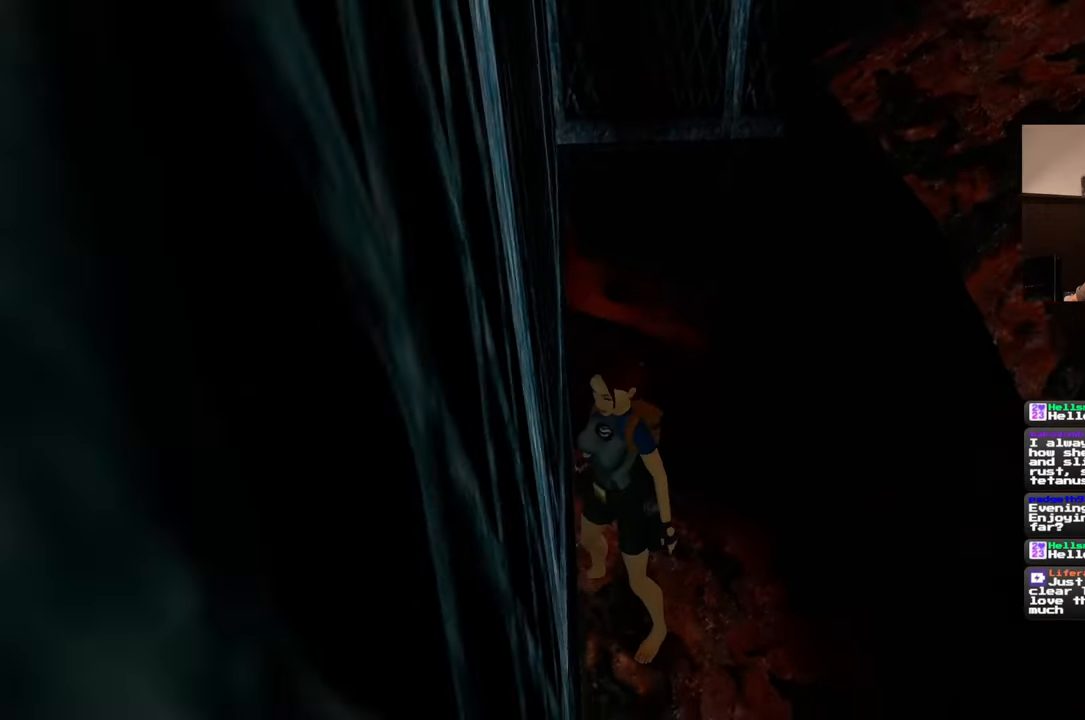
{"dt_ms": 500, "buttons": [], "left_stick": "center", "right_stick": "center", "events": [[100, "left_stick", "up-left"], [100, "right_stick", "center"], [167, "left_stick", "center"]]}
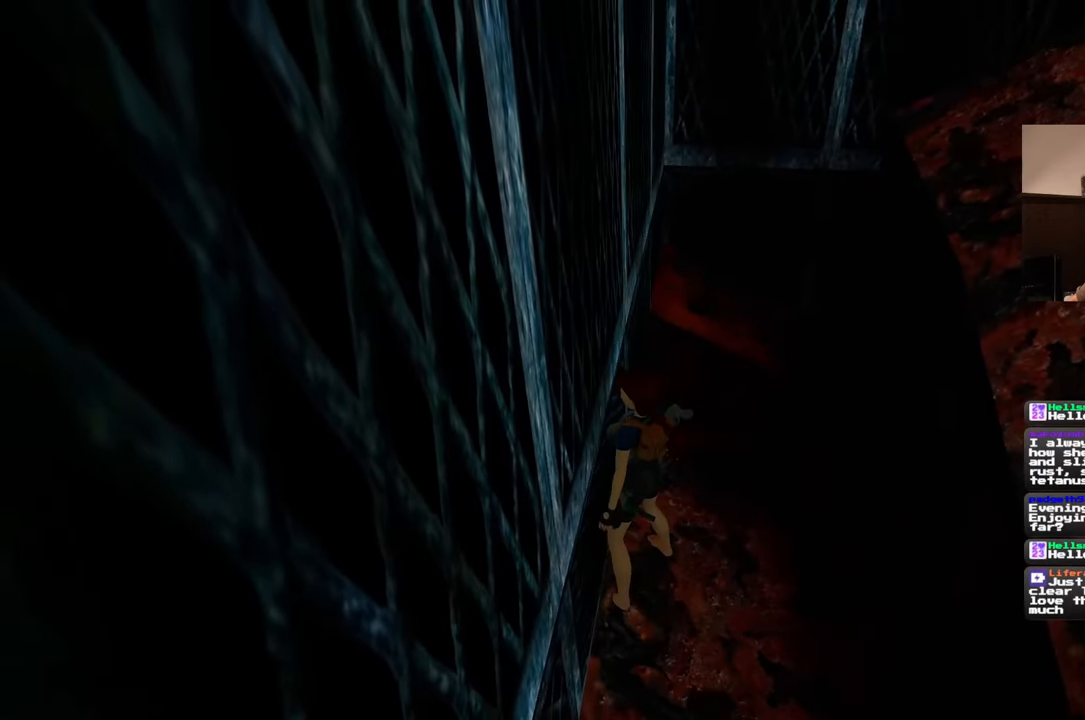
{"dt_ms": 500, "buttons": [], "left_stick": "right", "right_stick": "center", "events": [[167, "left_stick", "right"]]}
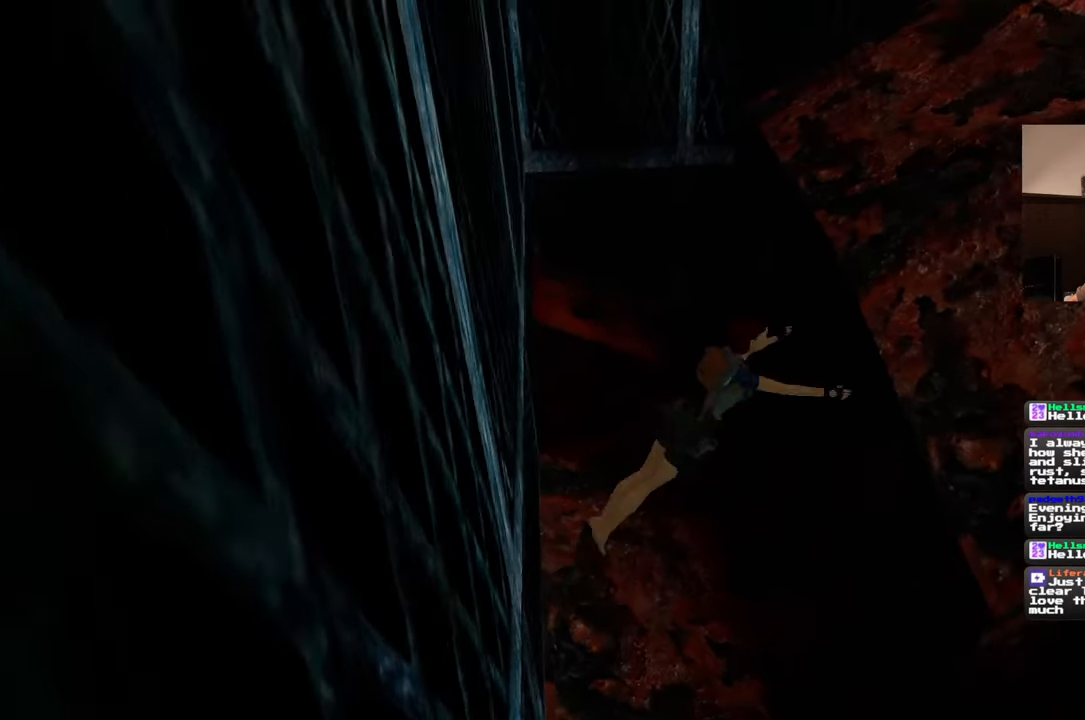
{"dt_ms": 500, "buttons": [], "left_stick": "center", "right_stick": "center", "events": [[200, "left_stick", "center"]]}
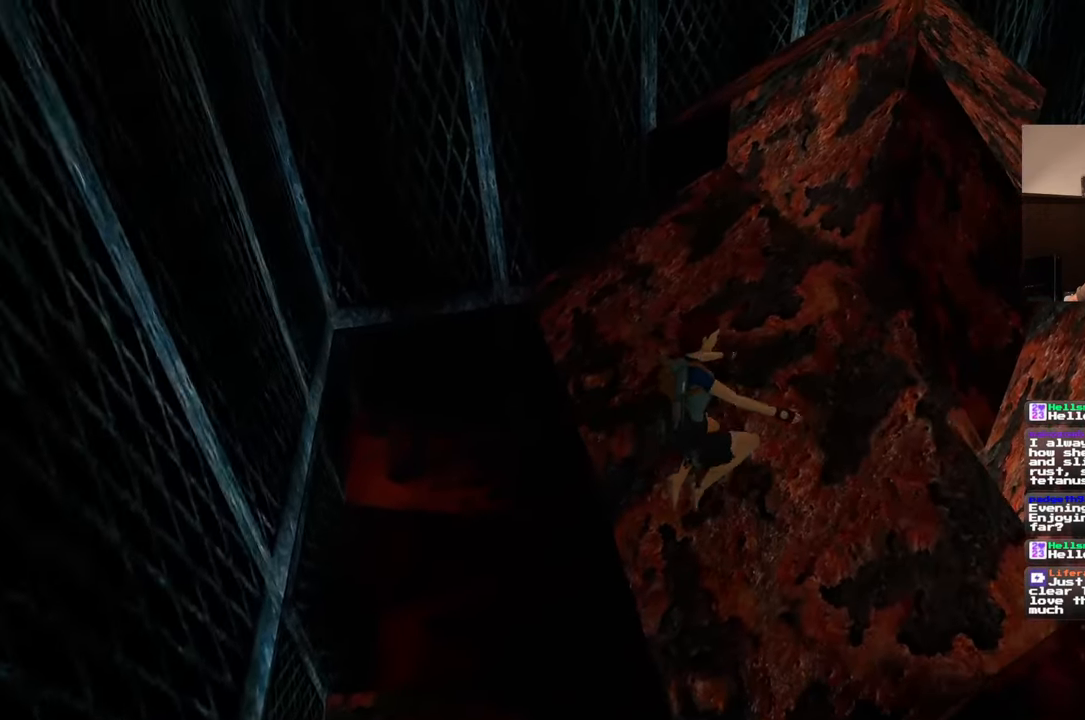
{"dt_ms": 500, "buttons": [], "left_stick": "center", "right_stick": "down-left", "events": [[467, "right_stick", "down-left"]]}
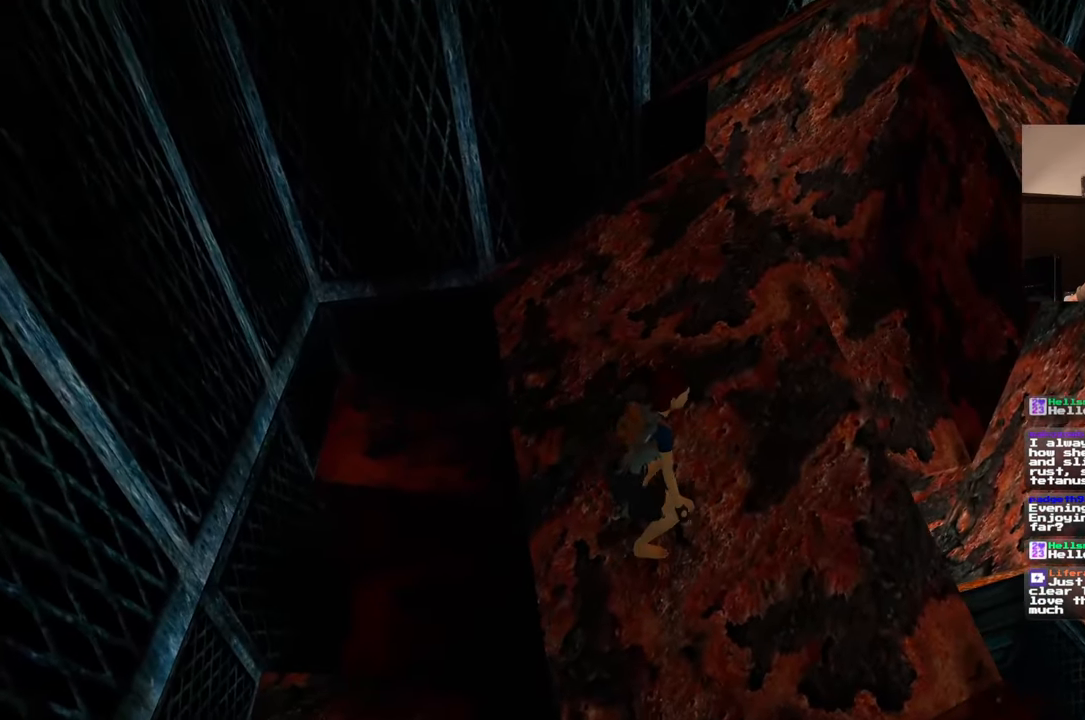
{"dt_ms": 500, "buttons": [], "left_stick": "up", "right_stick": "up-right", "events": [[33, "right_stick", "center"], [83, "left_stick", "up"], [300, "right_stick", "up-right"]]}
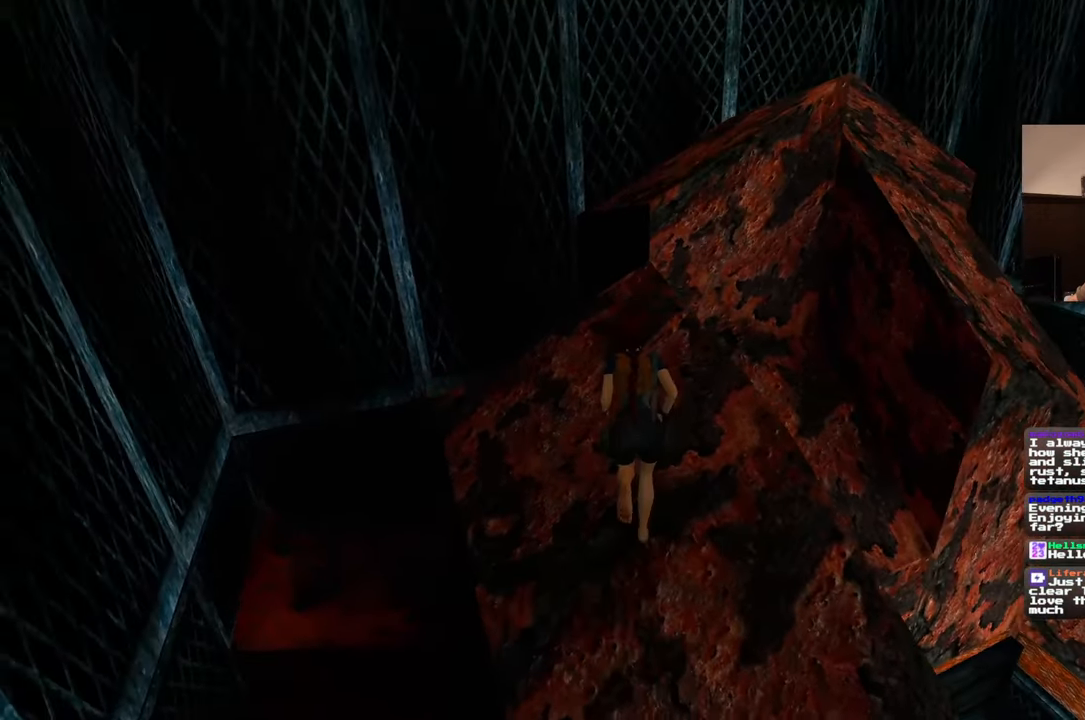
{"dt_ms": 500, "buttons": [], "left_stick": "up", "right_stick": "center", "events": [[100, "right_stick", "center"]]}
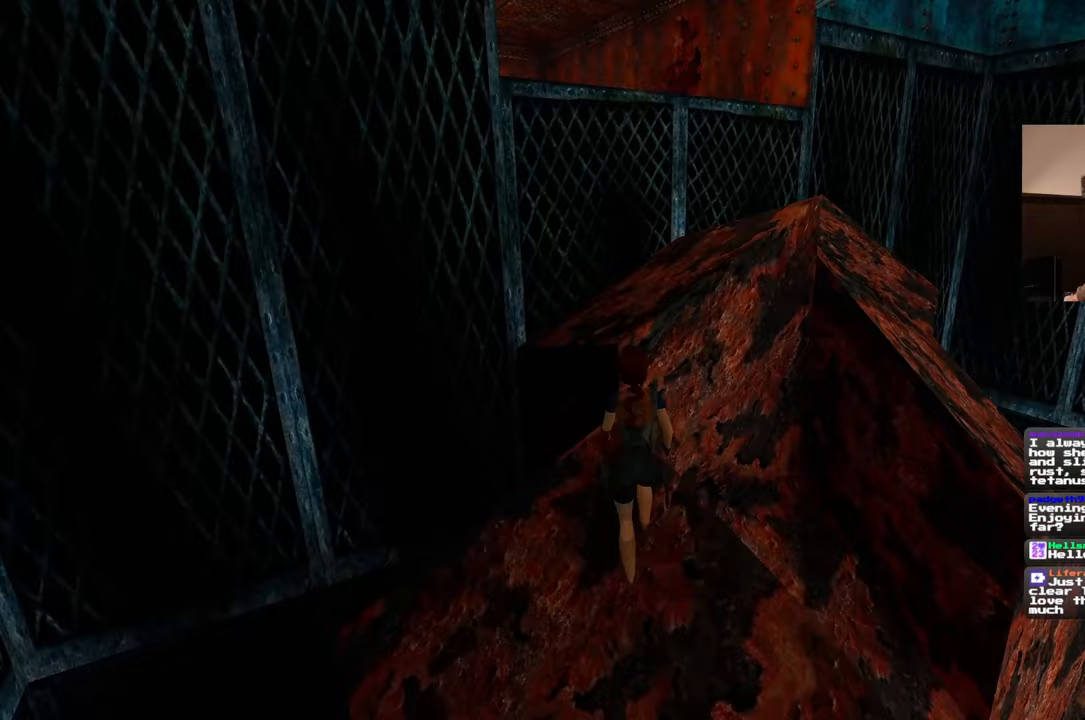
{"dt_ms": 1000, "buttons": [], "left_stick": "up", "right_stick": "left", "events": [[333, "left_stick", "up-right"], [483, "right_stick", "down-left"], [517, "left_stick", "center"], [783, "right_stick", "left"], [983, "left_stick", "up"]]}